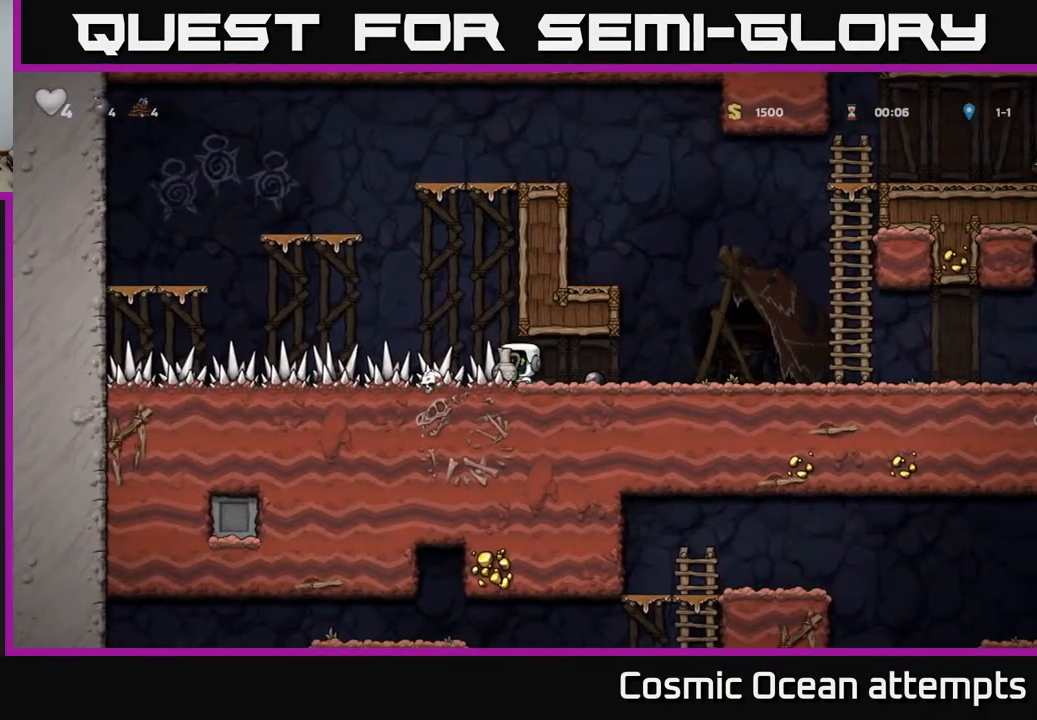
Gameplay with a controller (Xbox layout); each line is a JSON object with the inputs held at the frame after it. "events" lists button and stick changes between this image and that frame as [ms after this image, input, new state], when the widget could be followed in between. Not read: left_stick.
{"buttons": [], "right_stick": "center", "events": [[33, "X", "down"], [50, "DPAD_LEFT", "up"], [133, "X", "up"]]}
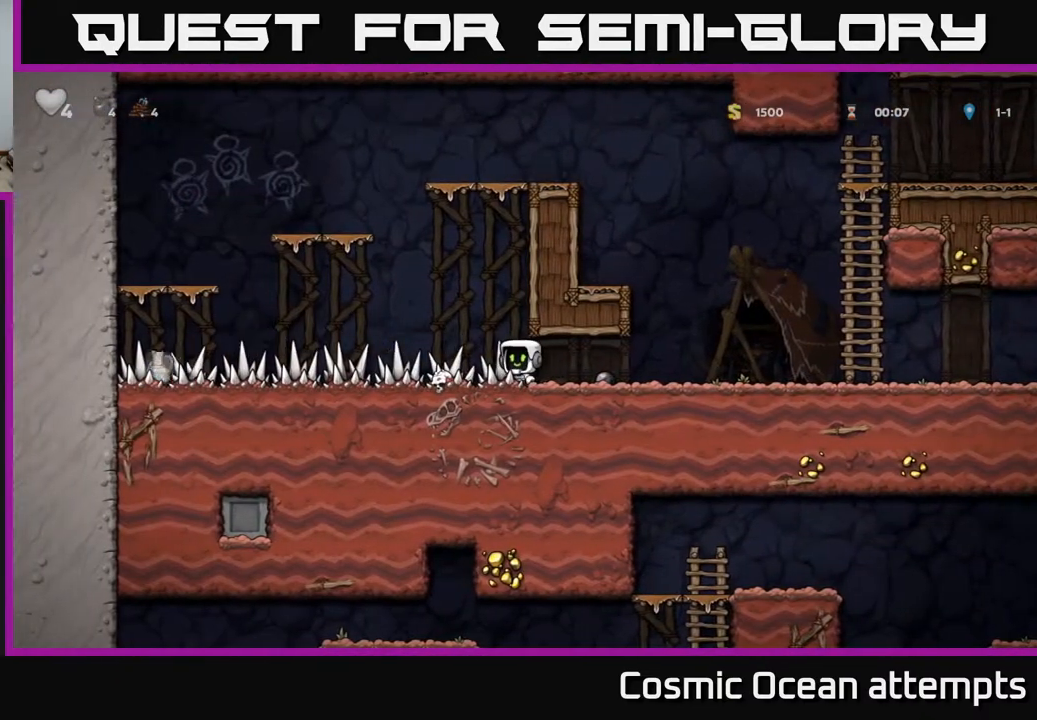
{"buttons": ["DPAD_LEFT"], "right_stick": "center", "events": [[133, "DPAD_LEFT", "down"]]}
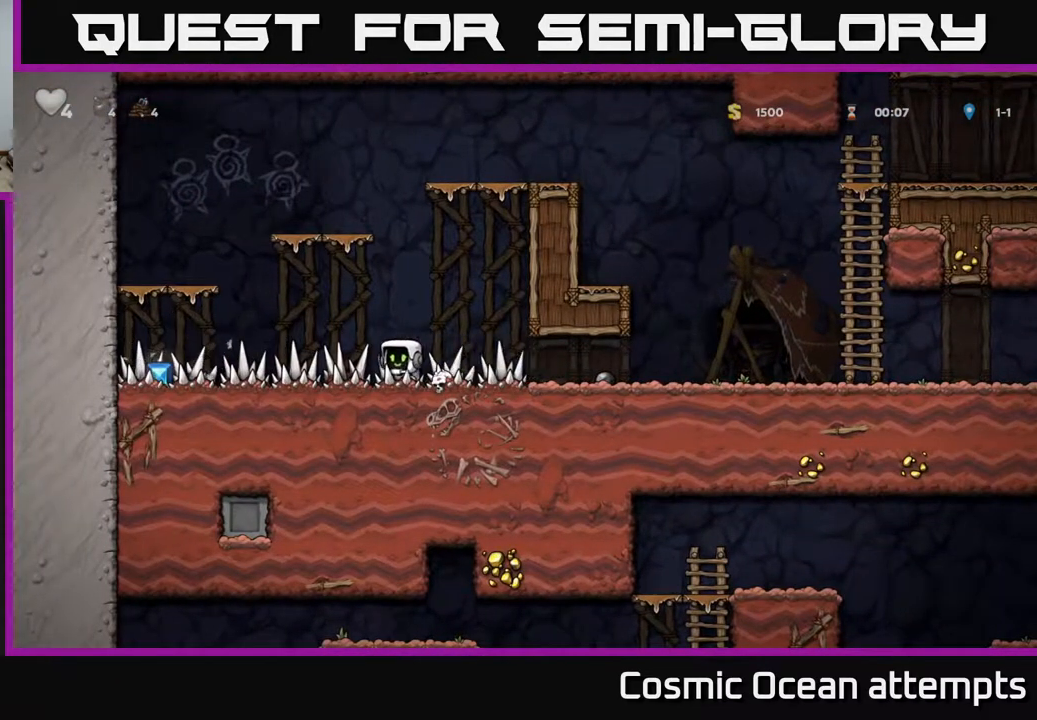
{"buttons": ["DPAD_LEFT"], "right_stick": "center", "events": []}
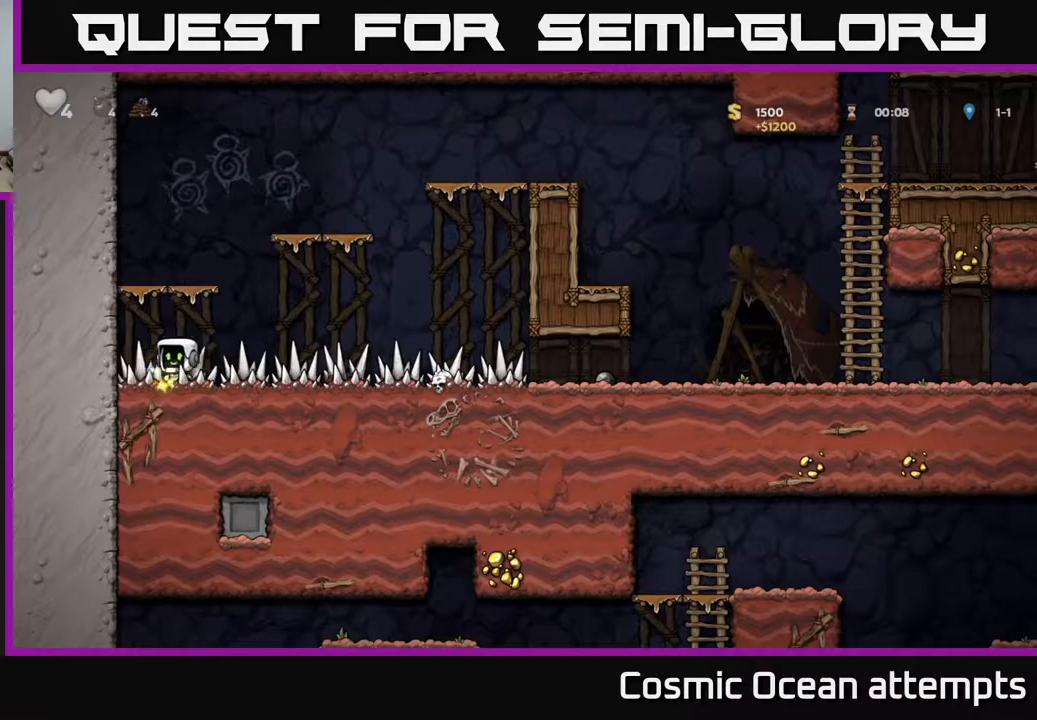
{"buttons": ["DPAD_RIGHT"], "right_stick": "center", "events": [[33, "DPAD_LEFT", "up"], [67, "DPAD_RIGHT", "down"]]}
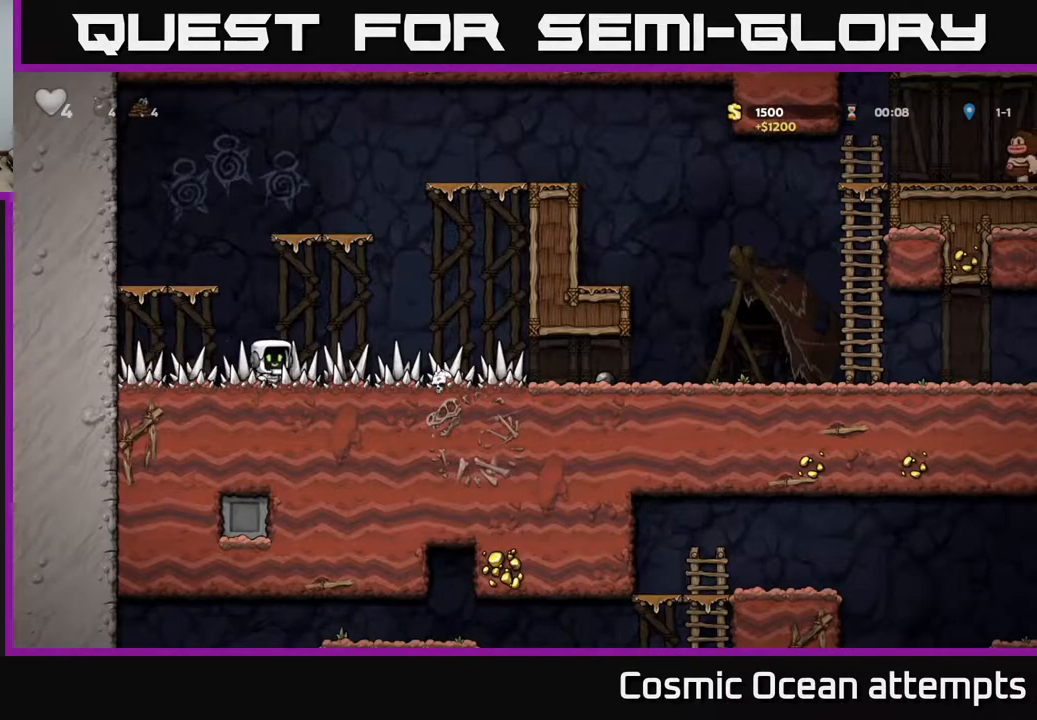
{"buttons": ["DPAD_RIGHT"], "right_stick": "center", "events": []}
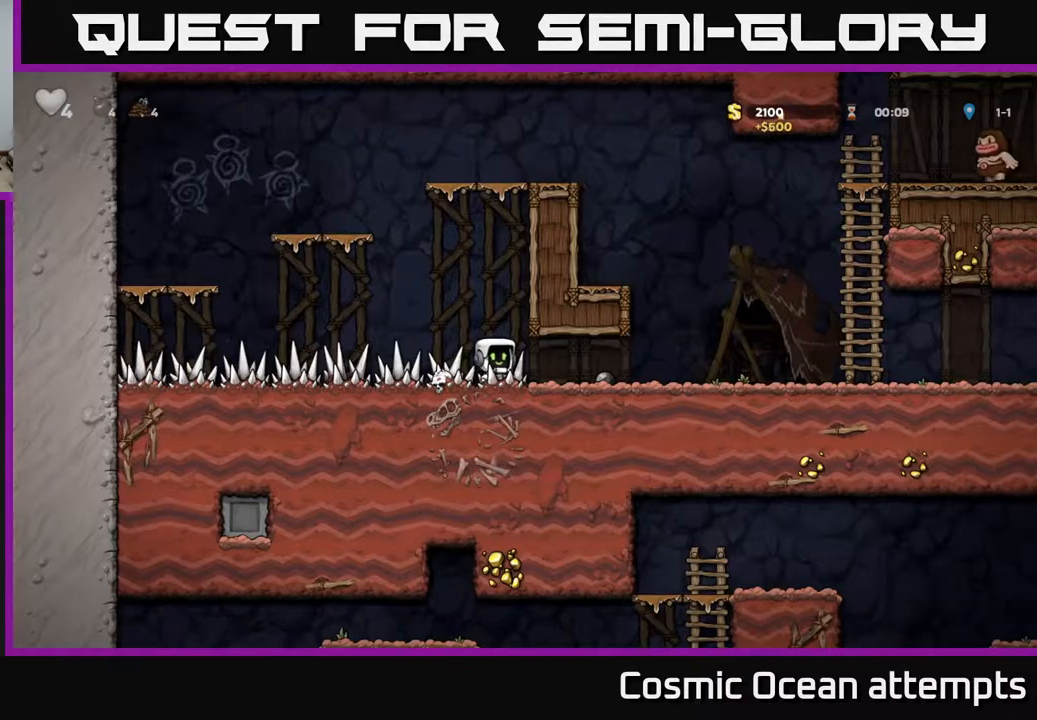
{"buttons": ["DPAD_RIGHT"], "right_stick": "center", "events": [[167, "DPAD_DOWN", "down"], [200, "DPAD_RIGHT", "up"], [250, "X", "down"], [283, "DPAD_RIGHT", "down"], [317, "DPAD_DOWN", "up"], [333, "X", "up"]]}
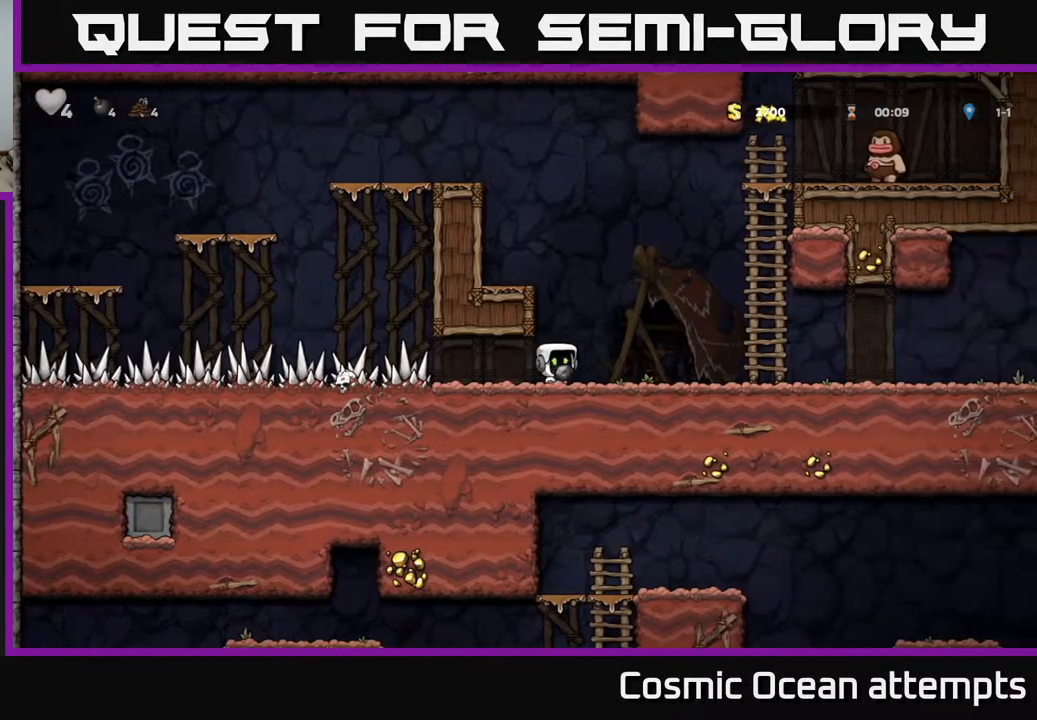
{"buttons": ["DPAD_RIGHT"], "right_stick": "center", "events": [[267, "A", "down"], [333, "A", "up"]]}
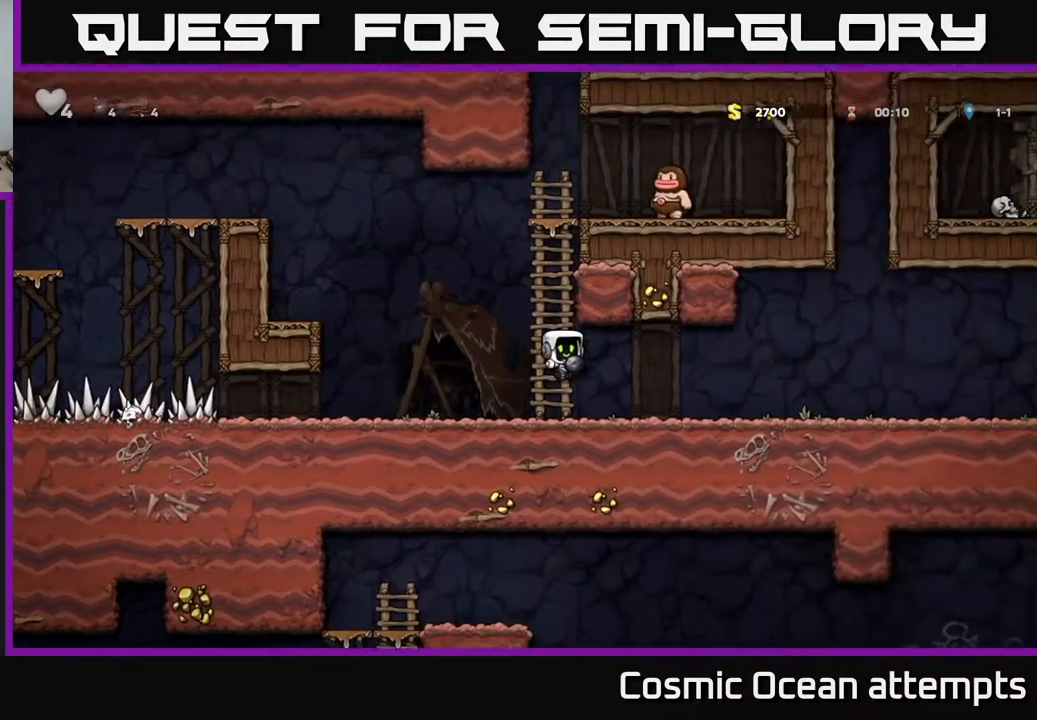
{"buttons": ["DPAD_RIGHT"], "right_stick": "center", "events": [[200, "A", "down"], [300, "A", "up"]]}
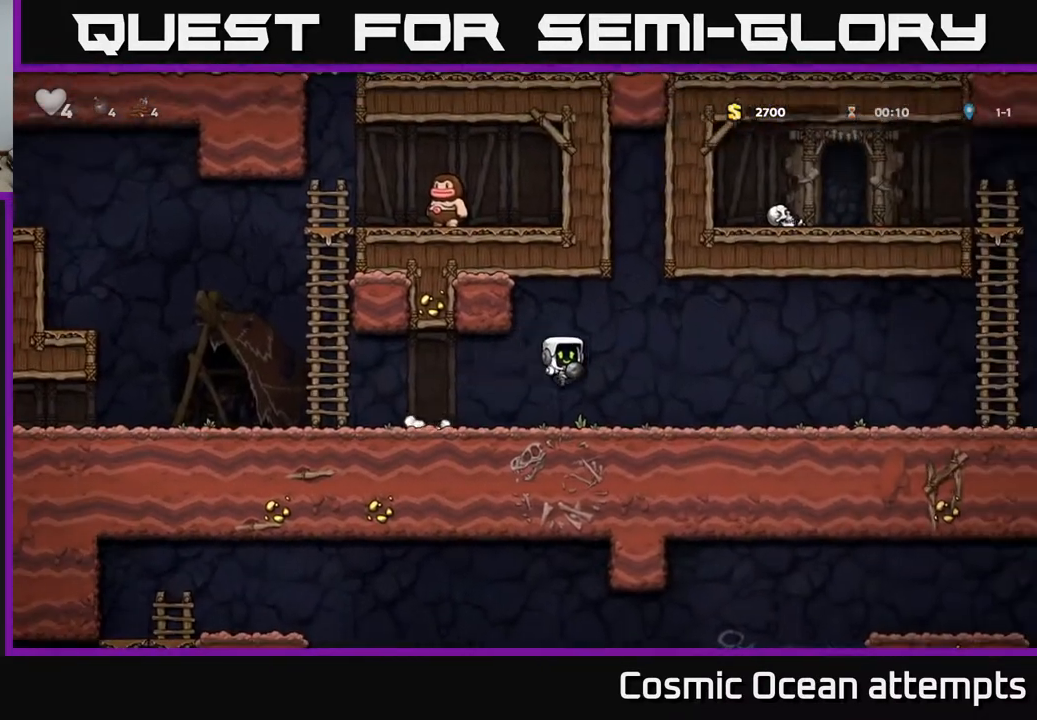
{"buttons": ["DPAD_RIGHT"], "right_stick": "center", "events": [[217, "A", "down"], [300, "A", "up"]]}
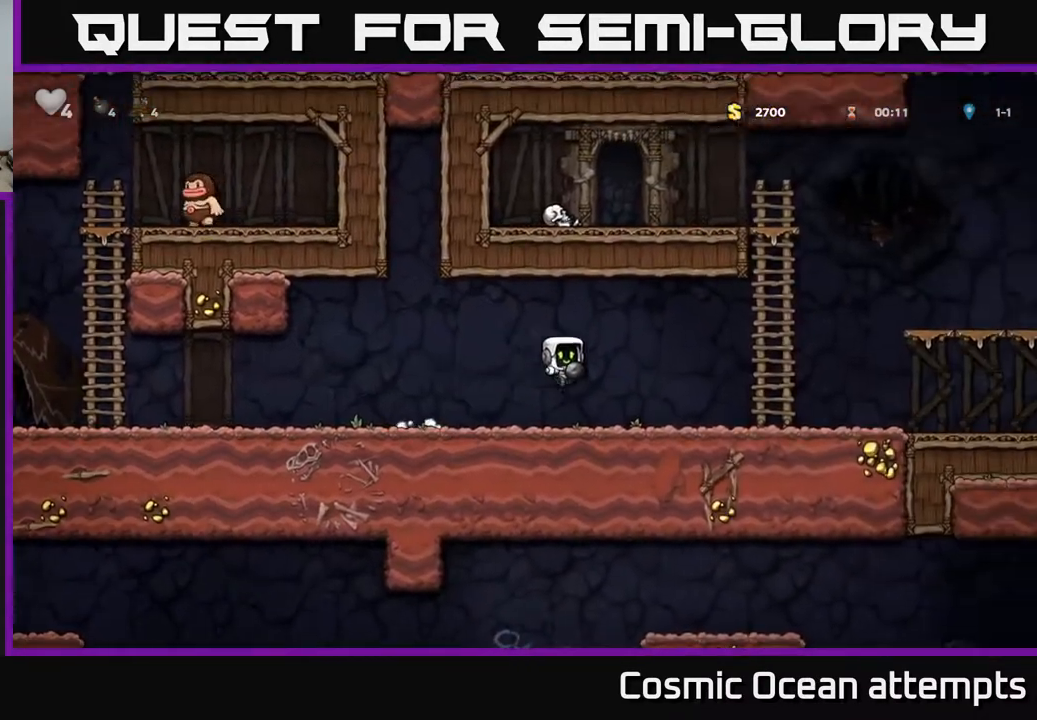
{"buttons": ["A", "DPAD_UP", "DPAD_RIGHT"], "right_stick": "center", "events": [[217, "A", "down"], [333, "DPAD_UP", "down"], [417, "A", "up"], [483, "A", "down"]]}
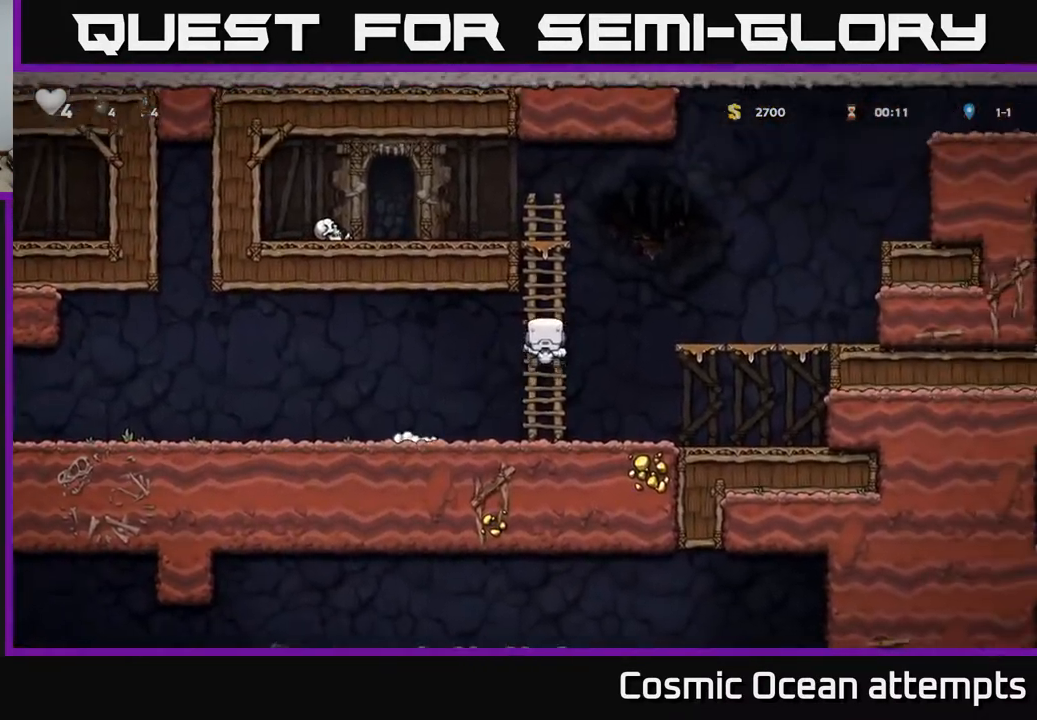
{"buttons": ["DPAD_RIGHT"], "right_stick": "center", "events": [[83, "DPAD_UP", "up"], [167, "A", "up"]]}
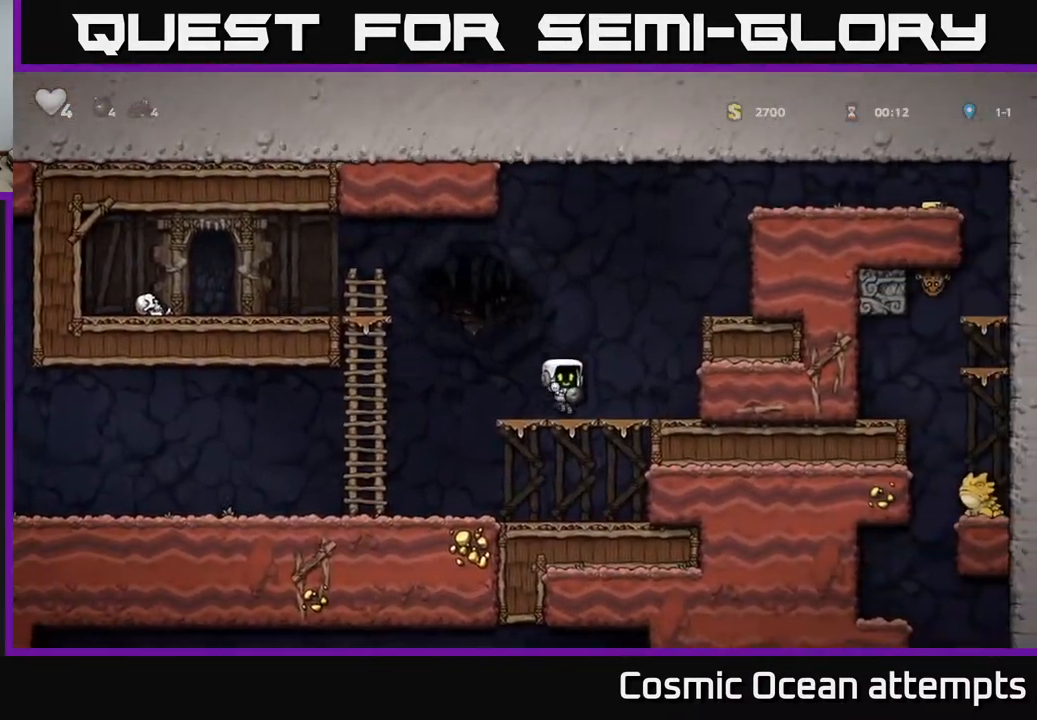
{"buttons": ["DPAD_RIGHT"], "right_stick": "center", "events": [[67, "A", "down"], [233, "A", "up"], [350, "A", "down"], [483, "A", "up"]]}
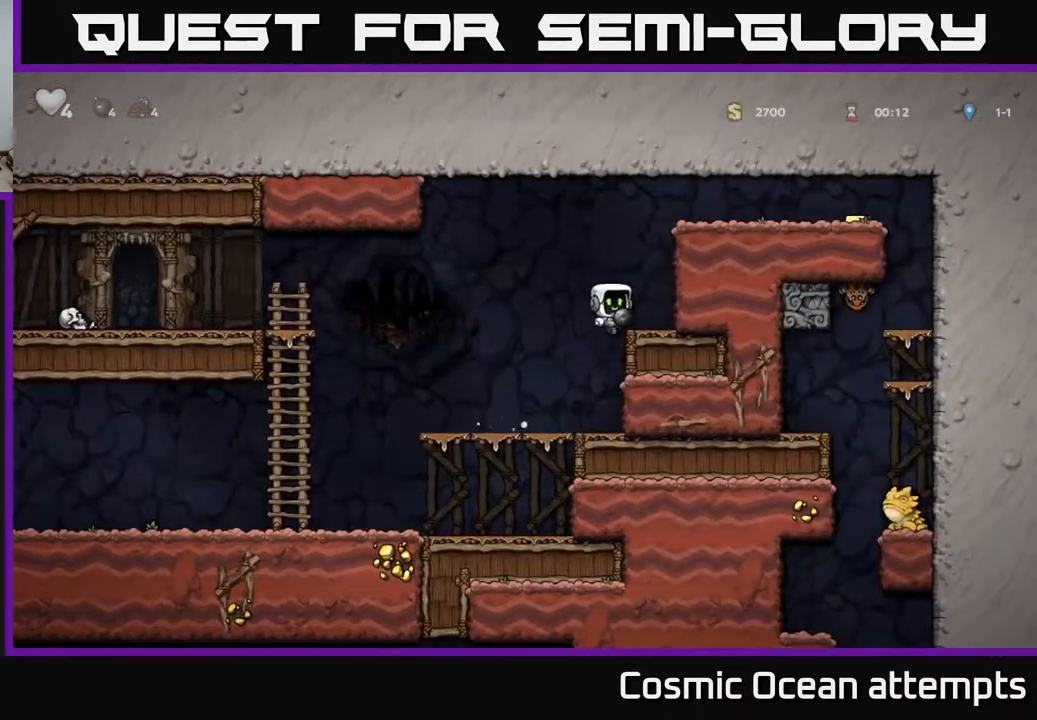
{"buttons": ["DPAD_RIGHT"], "right_stick": "center", "events": [[167, "DPAD_RIGHT", "up"], [217, "A", "down"], [383, "DPAD_RIGHT", "down"], [400, "A", "up"]]}
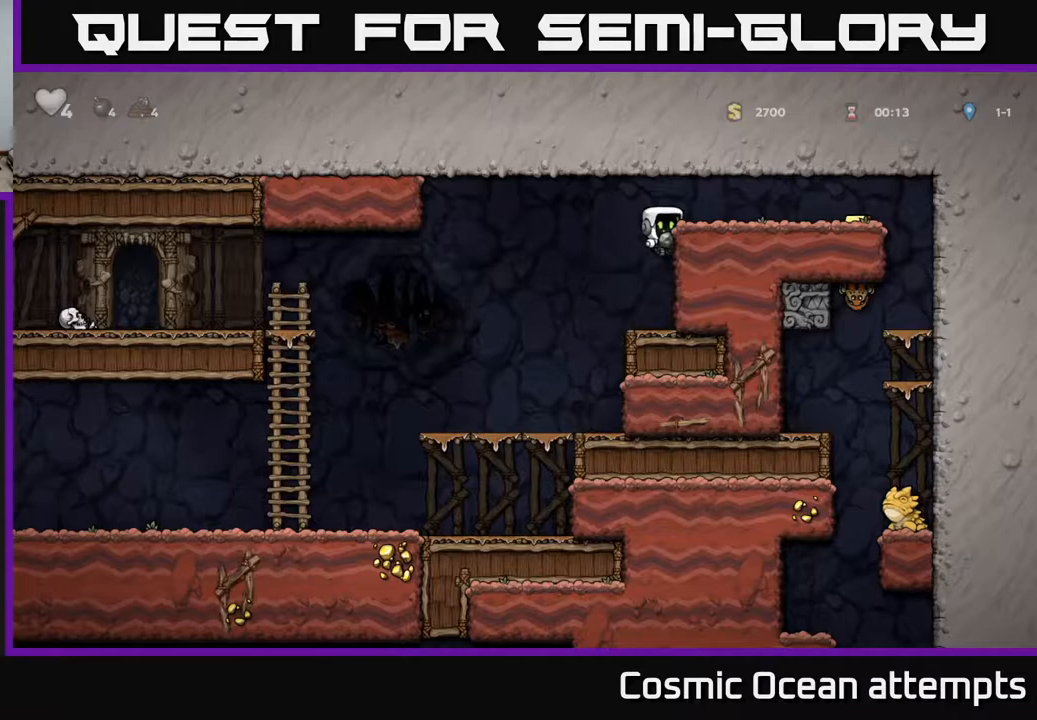
{"buttons": ["DPAD_RIGHT"], "right_stick": "center", "events": [[33, "A", "down"], [200, "A", "up"]]}
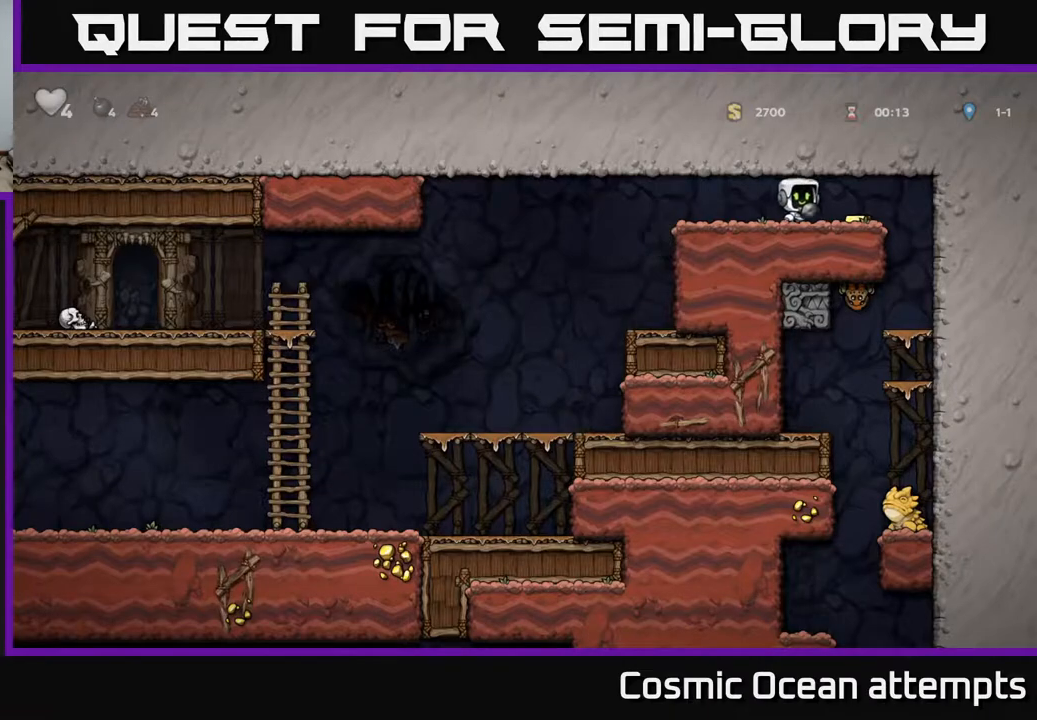
{"buttons": [], "right_stick": "center", "events": [[100, "DPAD_DOWN", "down"], [117, "DPAD_RIGHT", "up"], [133, "X", "down"], [233, "X", "up"], [250, "DPAD_LEFT", "down"], [267, "DPAD_DOWN", "up"], [450, "DPAD_LEFT", "up"]]}
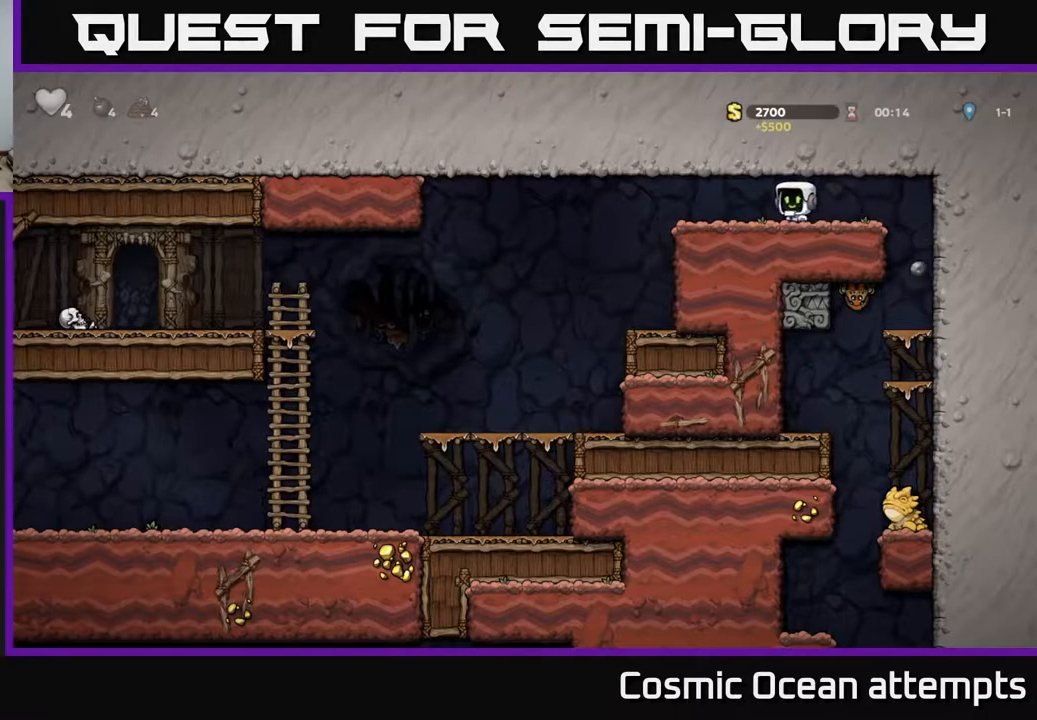
{"buttons": [], "right_stick": "center", "events": [[17, "DPAD_RIGHT", "down"], [433, "DPAD_RIGHT", "up"]]}
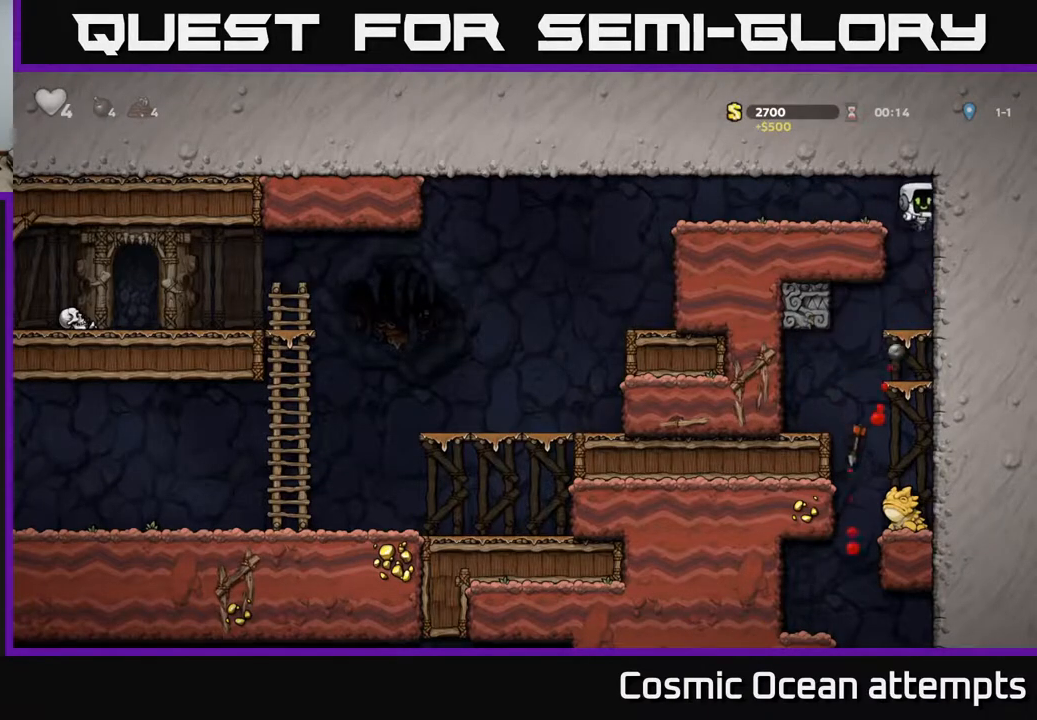
{"buttons": ["DPAD_DOWN"], "right_stick": "center", "events": [[167, "DPAD_DOWN", "down"], [300, "A", "down"], [383, "A", "up"]]}
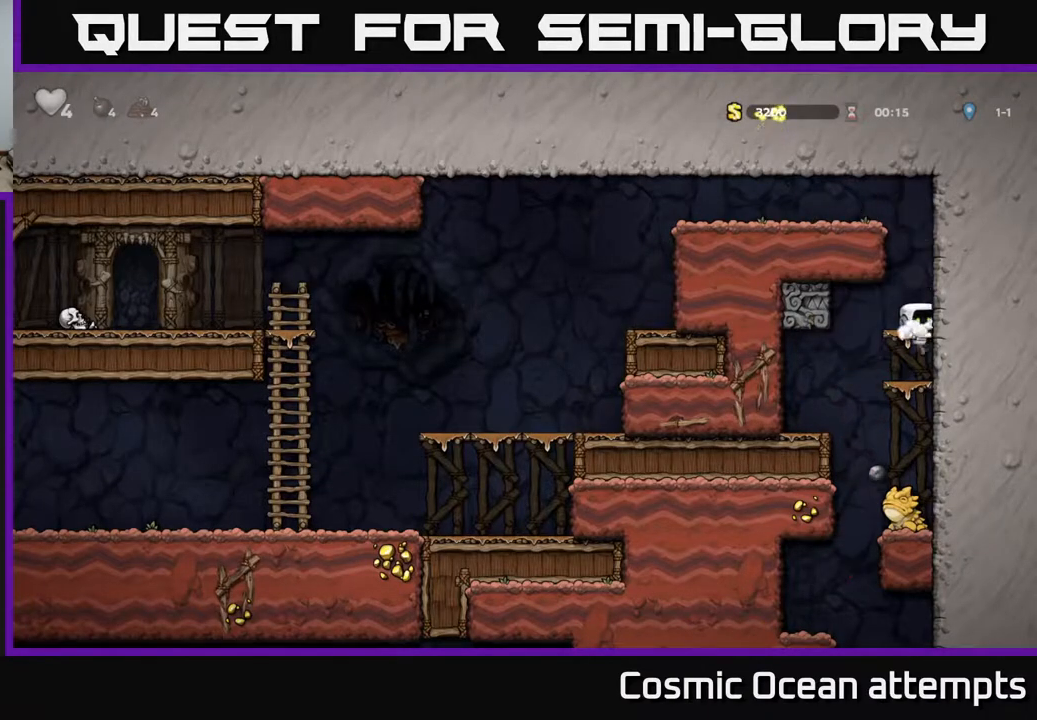
{"buttons": [], "right_stick": "center", "events": [[83, "A", "down"], [217, "A", "up"], [350, "DPAD_DOWN", "up"]]}
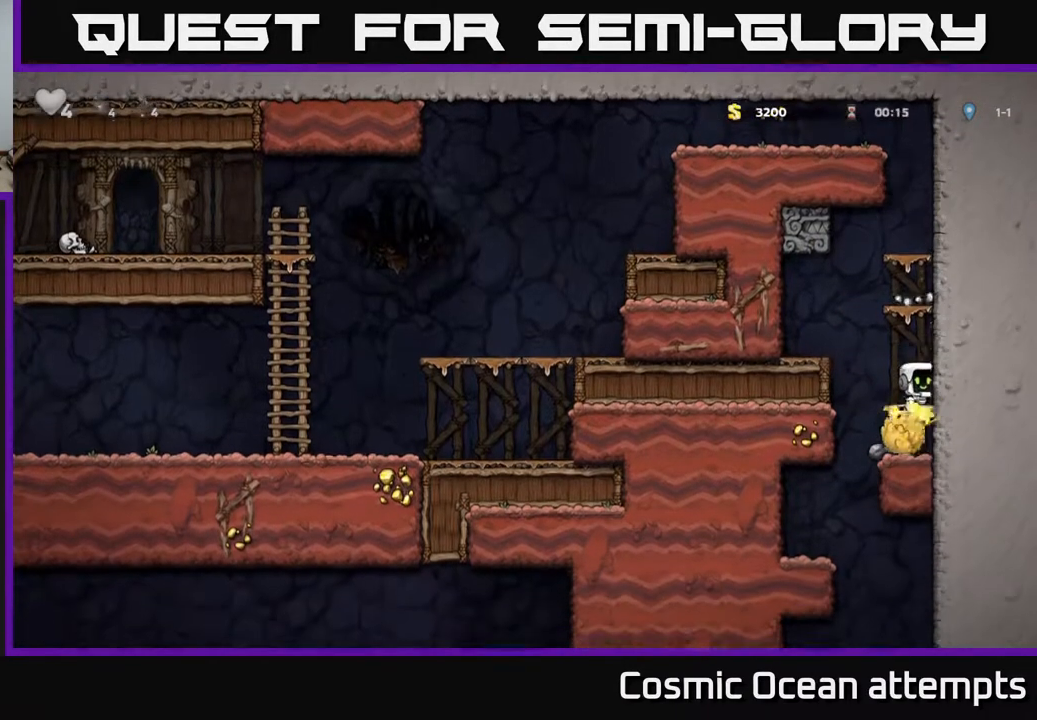
{"buttons": ["DPAD_LEFT"], "right_stick": "center", "events": [[483, "DPAD_LEFT", "down"]]}
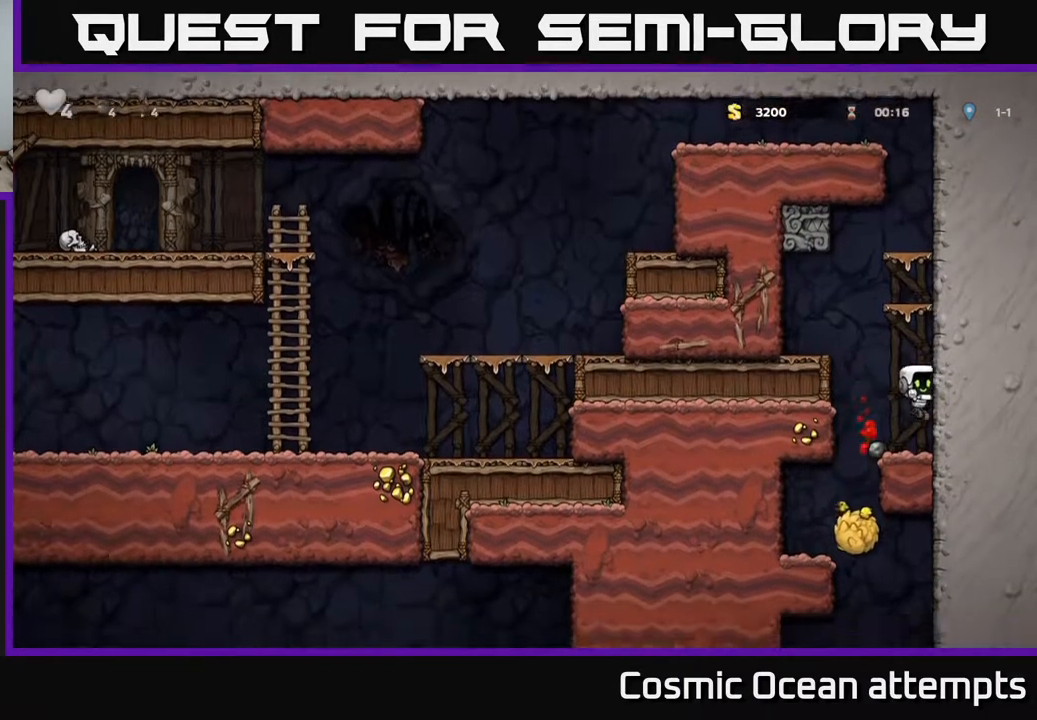
{"buttons": [], "right_stick": "center", "events": [[217, "DPAD_LEFT", "up"]]}
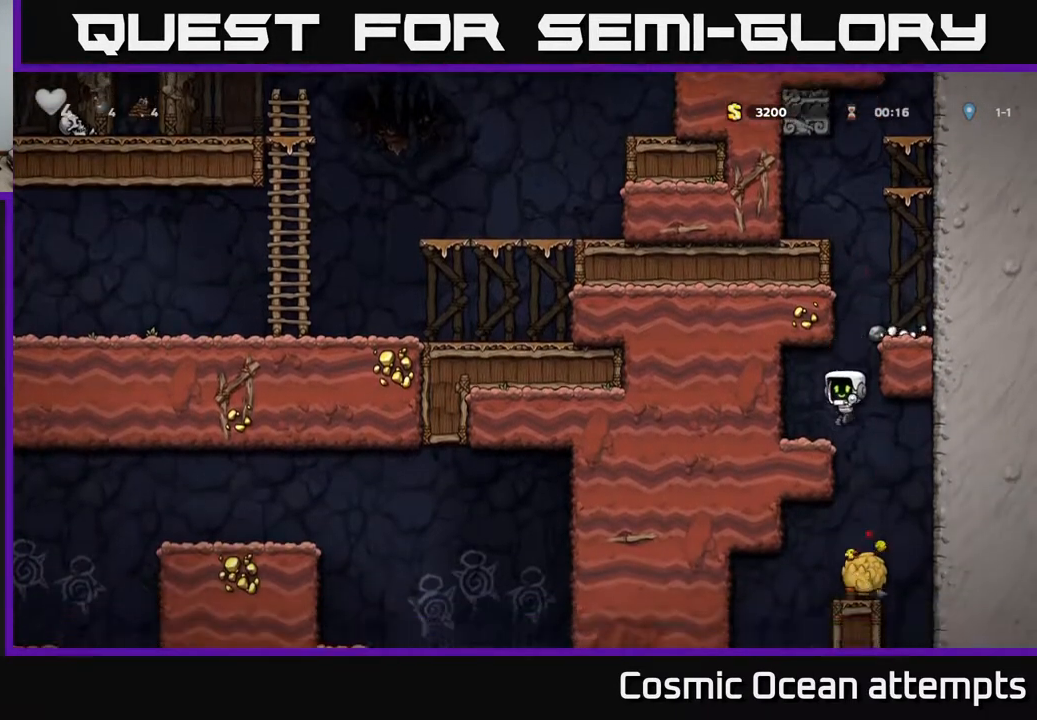
{"buttons": [], "right_stick": "center", "events": [[150, "DPAD_DOWN", "down"], [183, "A", "down"], [233, "DPAD_DOWN", "up"], [283, "A", "up"]]}
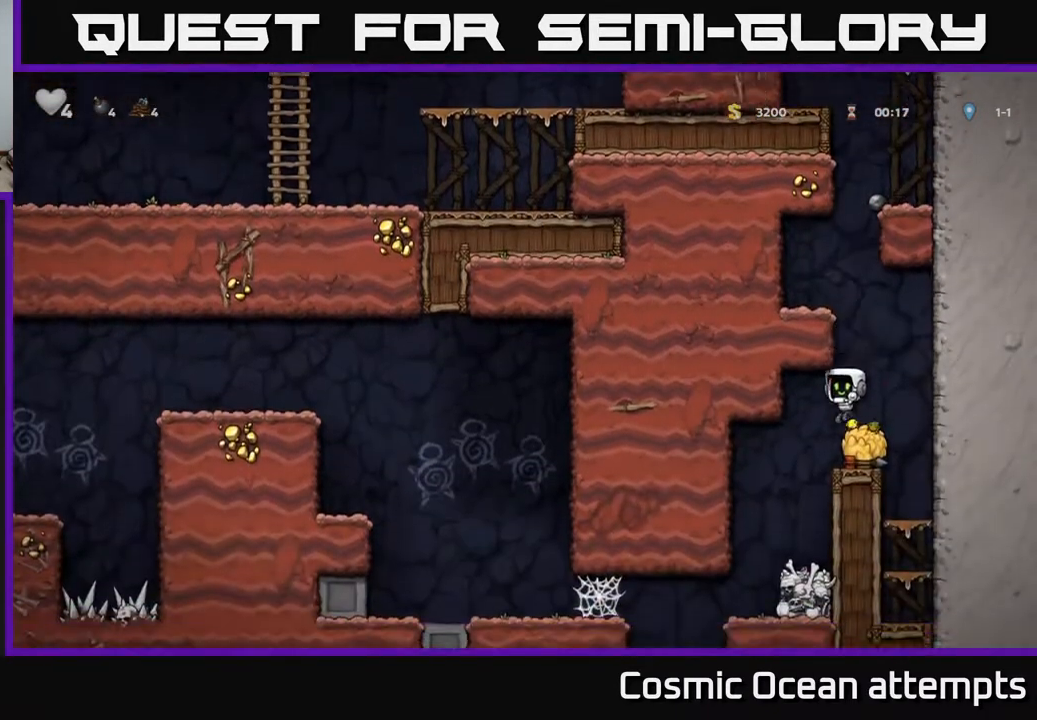
{"buttons": [], "right_stick": "center", "events": [[100, "DPAD_DOWN", "down"], [167, "X", "down"], [250, "DPAD_DOWN", "up"], [250, "X", "up"], [383, "DPAD_LEFT", "down"], [450, "DPAD_LEFT", "up"]]}
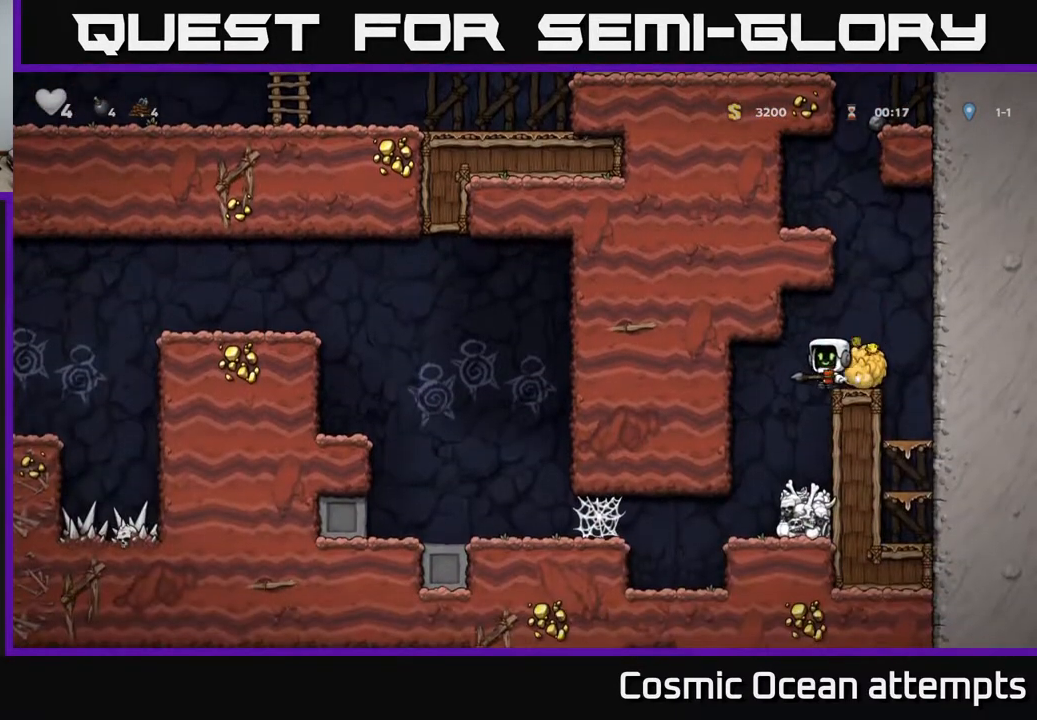
{"buttons": [], "right_stick": "center", "events": [[183, "DPAD_LEFT", "down"], [400, "DPAD_LEFT", "up"]]}
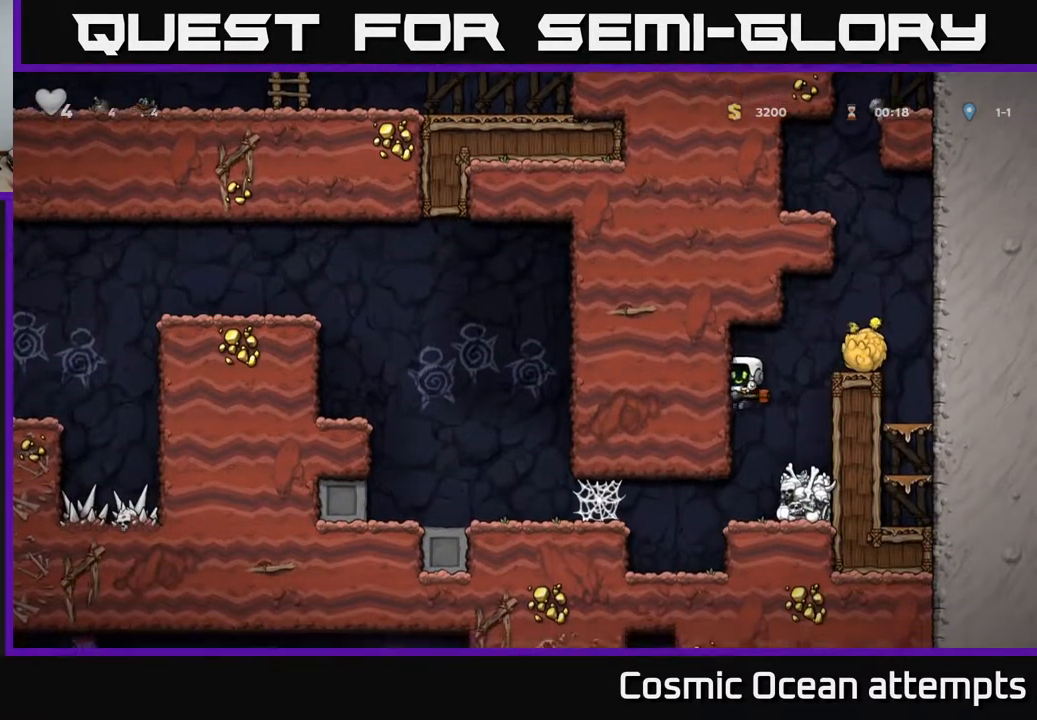
{"buttons": ["DPAD_LEFT"], "right_stick": "center", "events": [[167, "DPAD_LEFT", "down"], [300, "A", "down"], [467, "A", "up"]]}
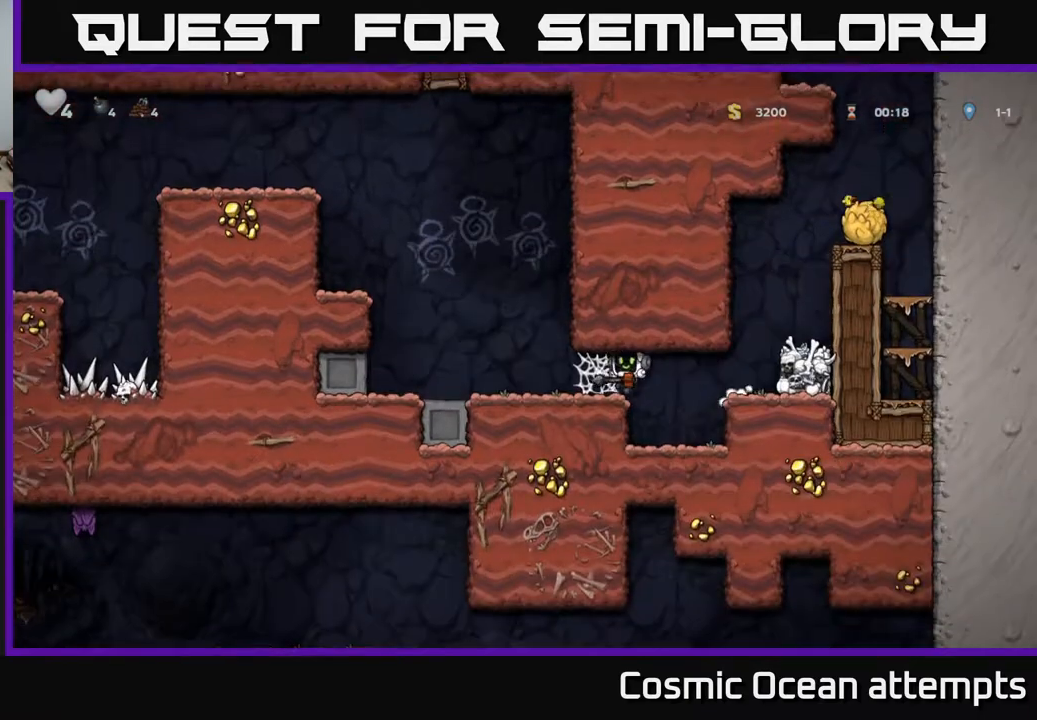
{"buttons": ["A", "DPAD_LEFT"], "right_stick": "center", "events": [[50, "A", "down"], [183, "A", "up"], [267, "A", "down"], [367, "A", "up"], [450, "A", "down"]]}
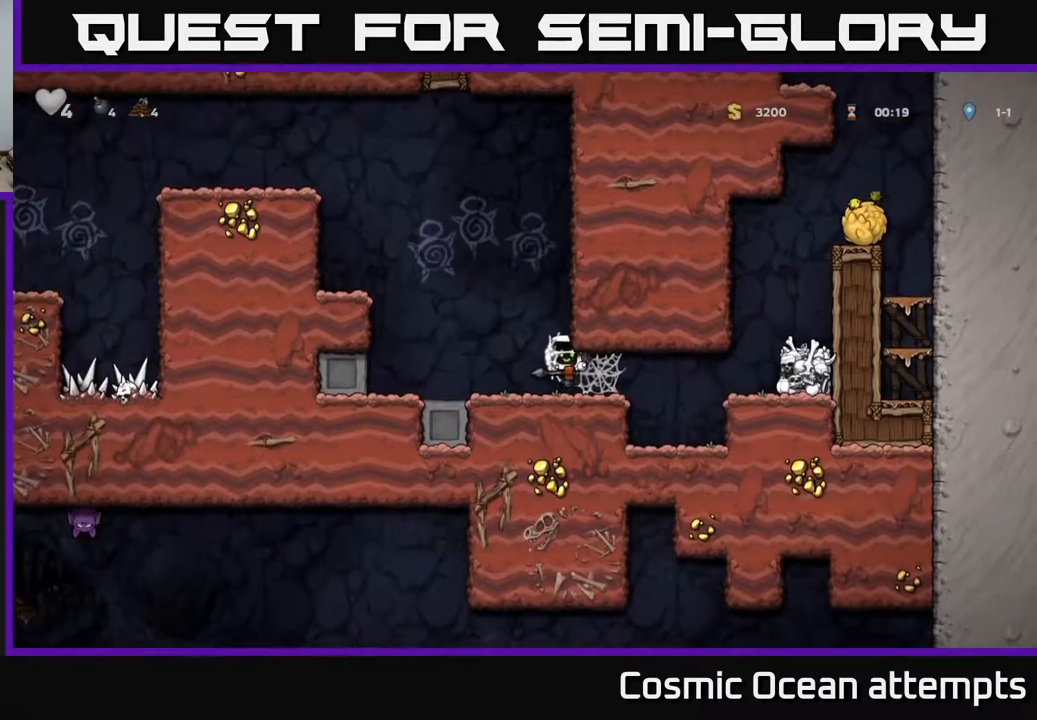
{"buttons": ["A", "DPAD_LEFT"], "right_stick": "center", "events": [[50, "A", "up"], [183, "A", "down"], [333, "A", "up"], [483, "A", "down"]]}
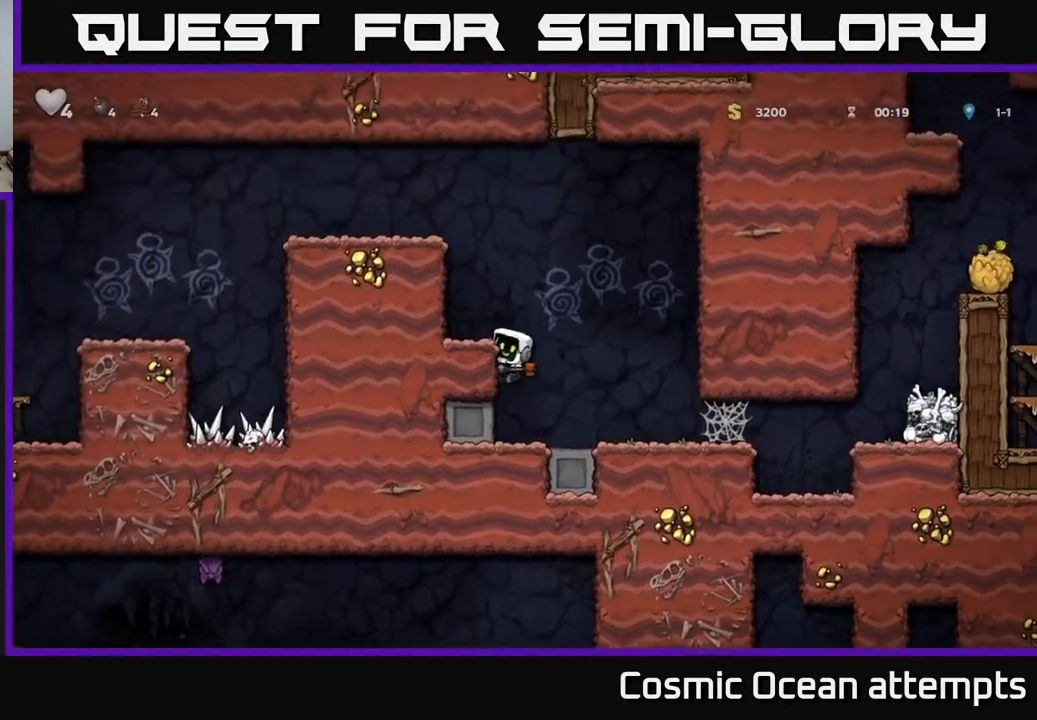
{"buttons": ["A", "DPAD_LEFT"], "right_stick": "center", "events": [[133, "A", "up"], [367, "A", "down"]]}
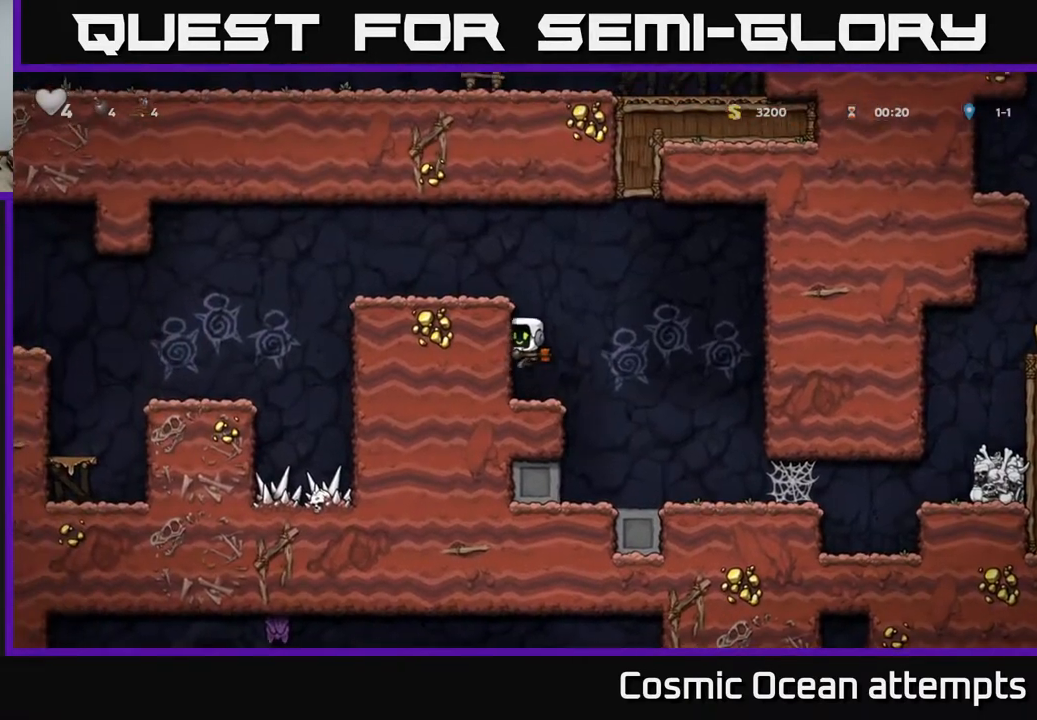
{"buttons": ["DPAD_LEFT"], "right_stick": "center", "events": [[50, "A", "up"], [200, "A", "down"], [333, "A", "up"]]}
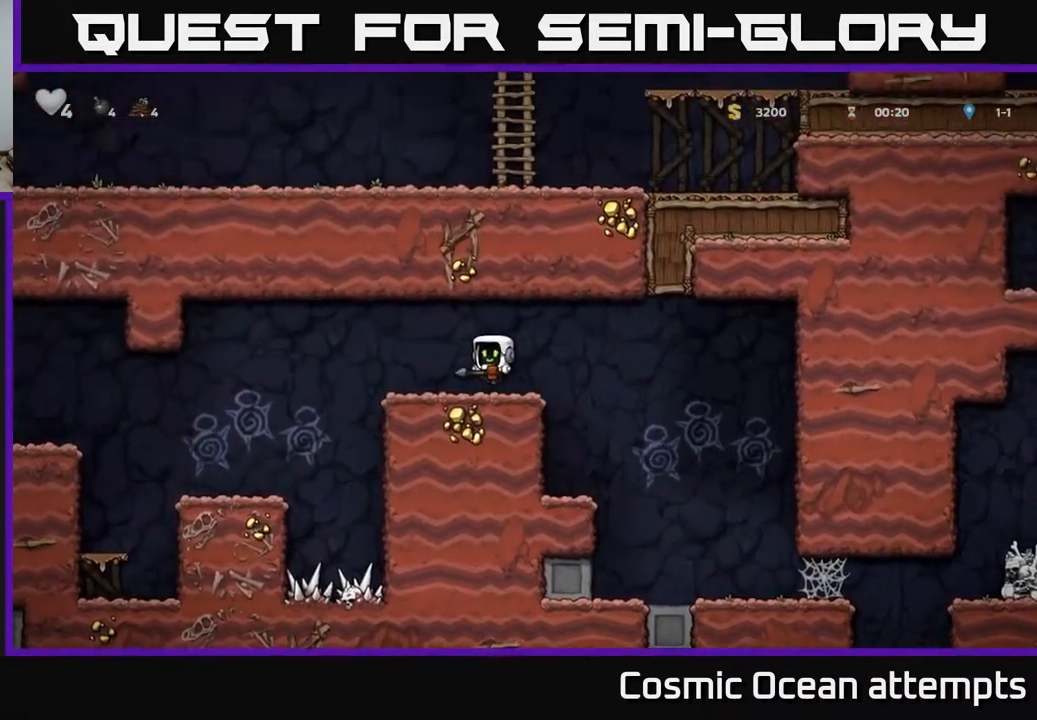
{"buttons": [], "right_stick": "center", "events": [[50, "A", "down"], [150, "A", "up"], [450, "DPAD_LEFT", "up"]]}
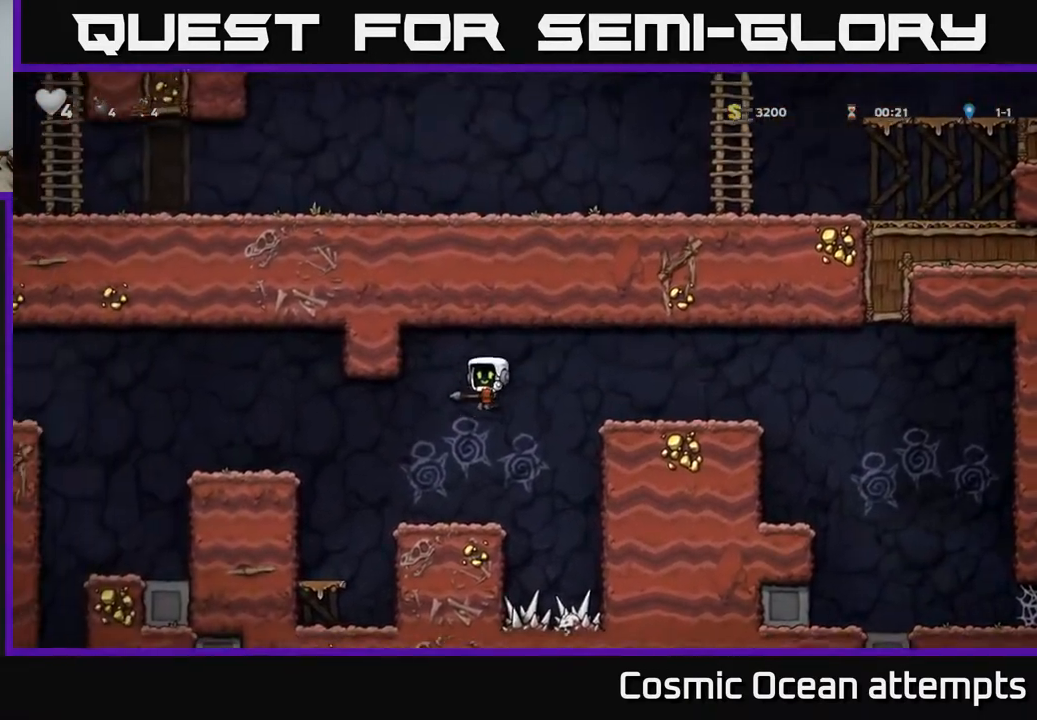
{"buttons": ["DPAD_LEFT"], "right_stick": "center", "events": [[83, "DPAD_LEFT", "down"], [250, "A", "down"], [417, "A", "up"]]}
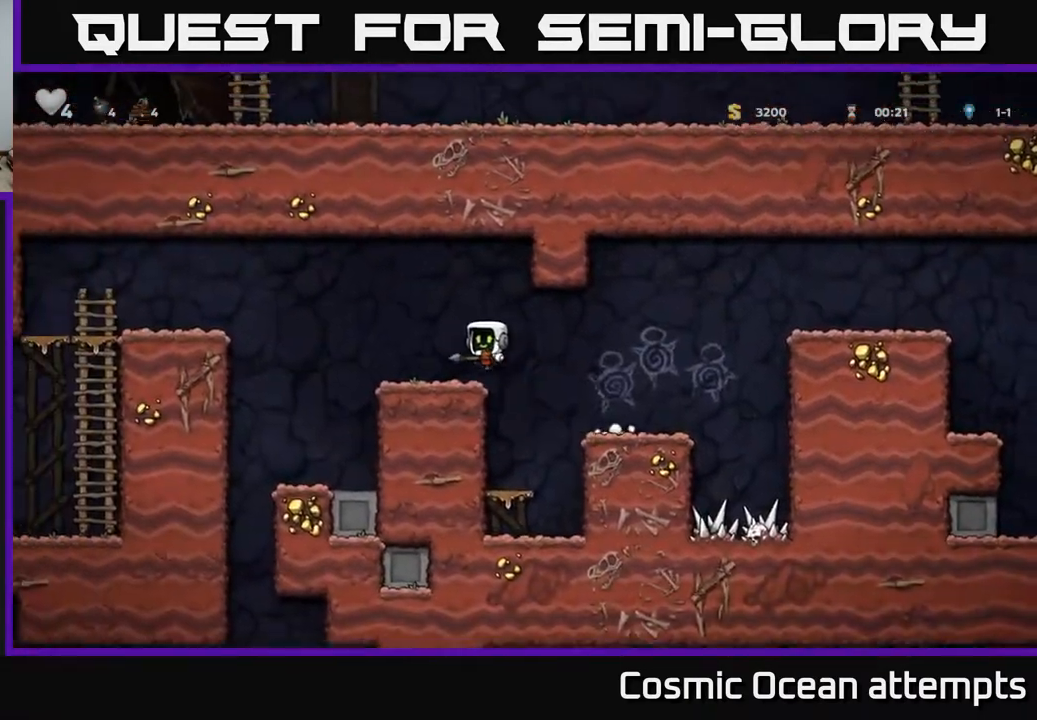
{"buttons": ["DPAD_LEFT"], "right_stick": "center", "events": [[217, "A", "down"], [383, "A", "up"]]}